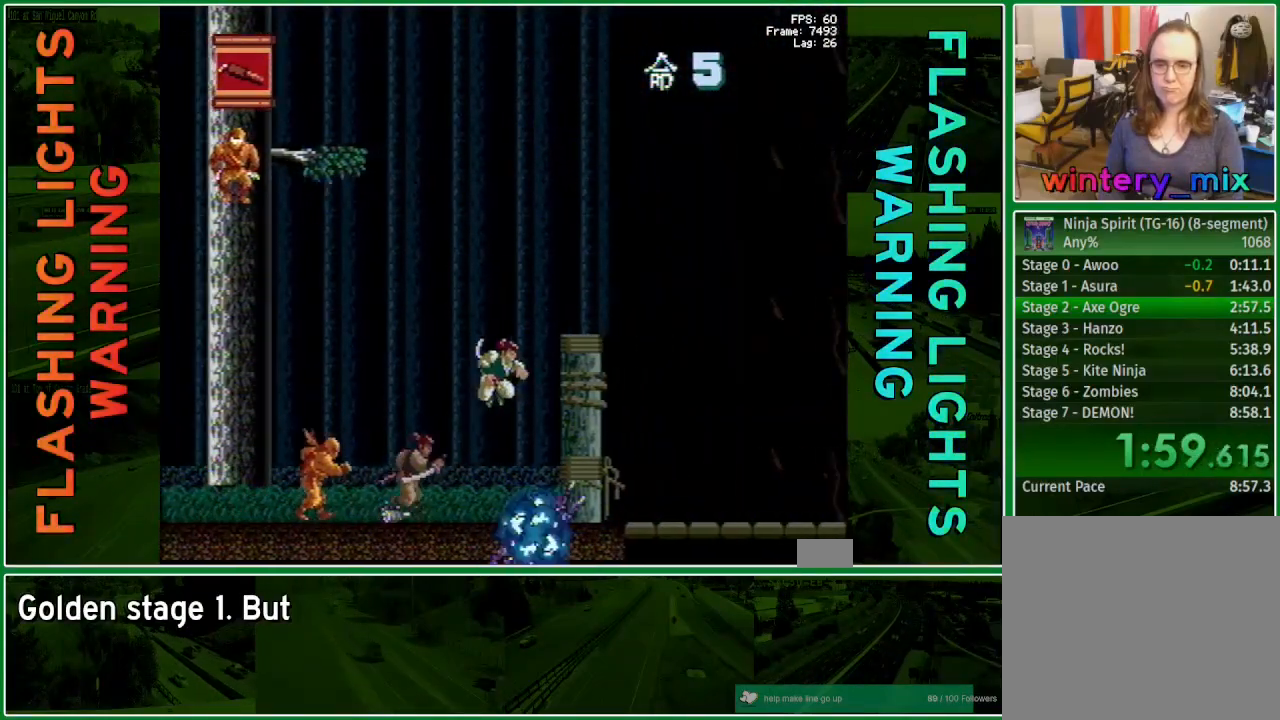
Gameplay with a controller (Xbox layout); each line is a JSON object with the inputs held at the frame after it. "events" lists button and stick changes between this image and that frame as [ms after this image, input, new state], when the widget could be followed in between. Not read: L3 R3 left_stick right_stick.
{"buttons": ["DPAD_RIGHT"], "events": []}
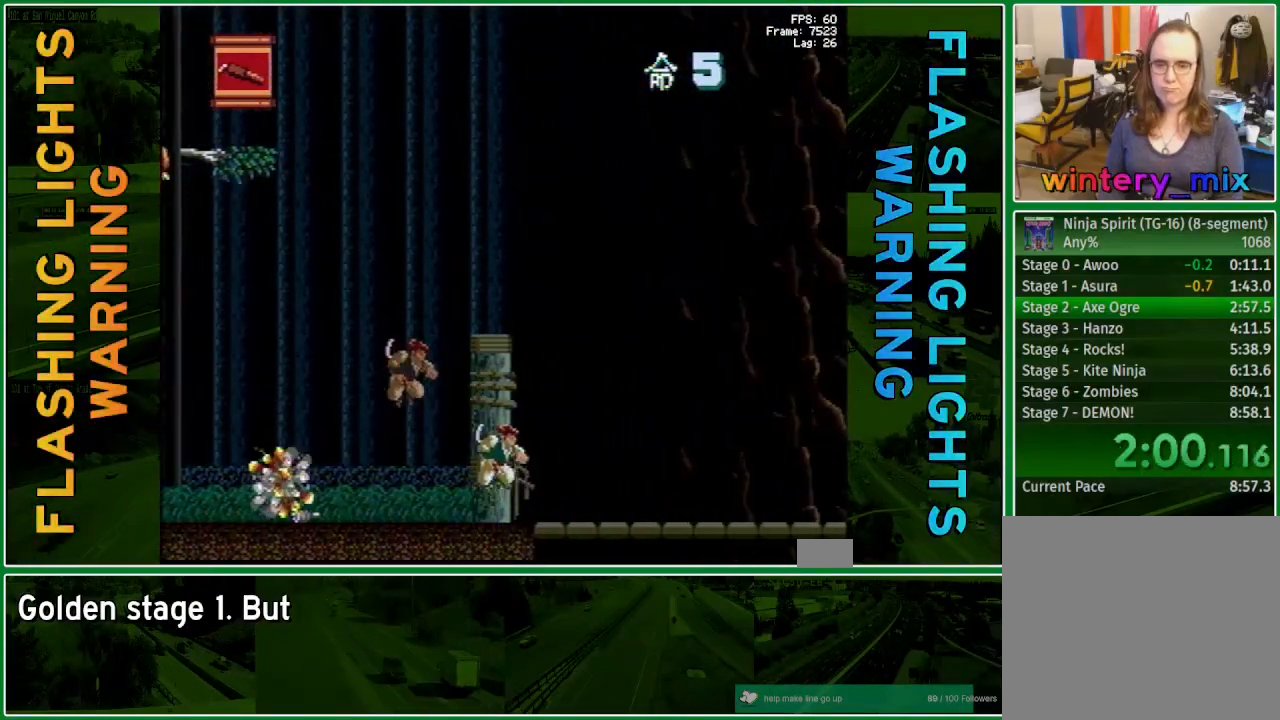
{"buttons": ["DPAD_RIGHT"], "events": []}
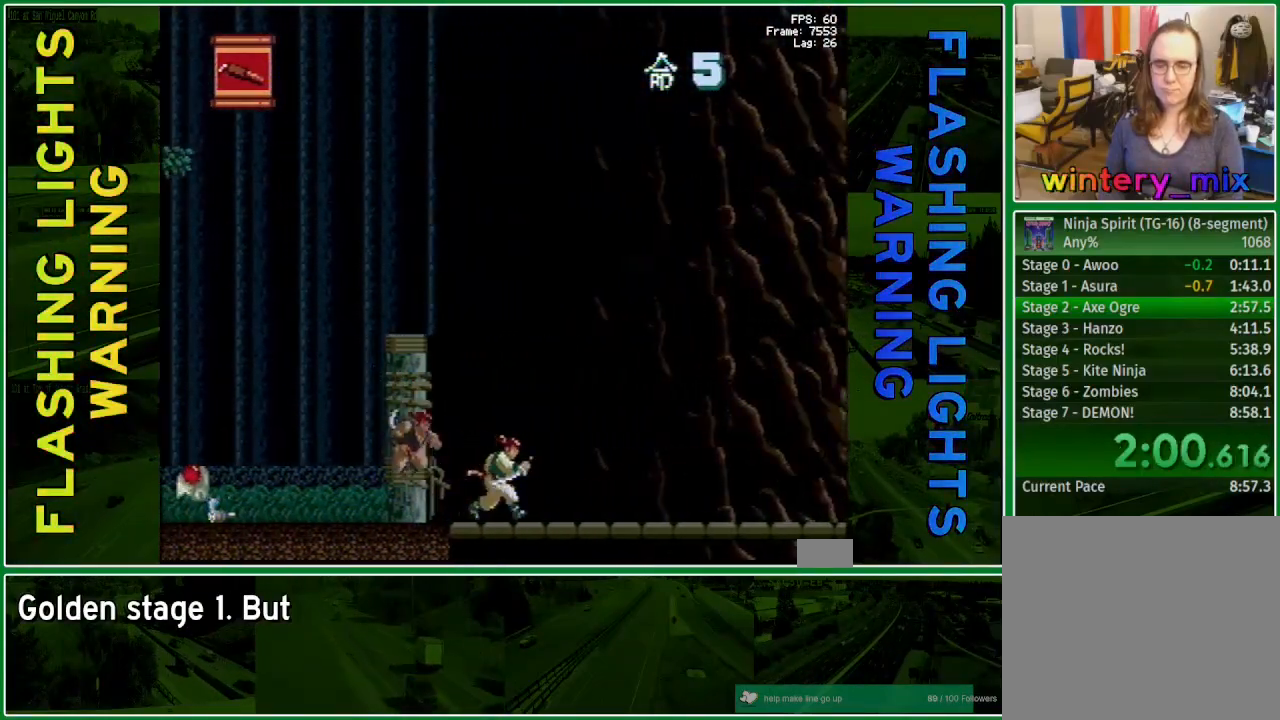
{"buttons": ["DPAD_RIGHT"], "events": []}
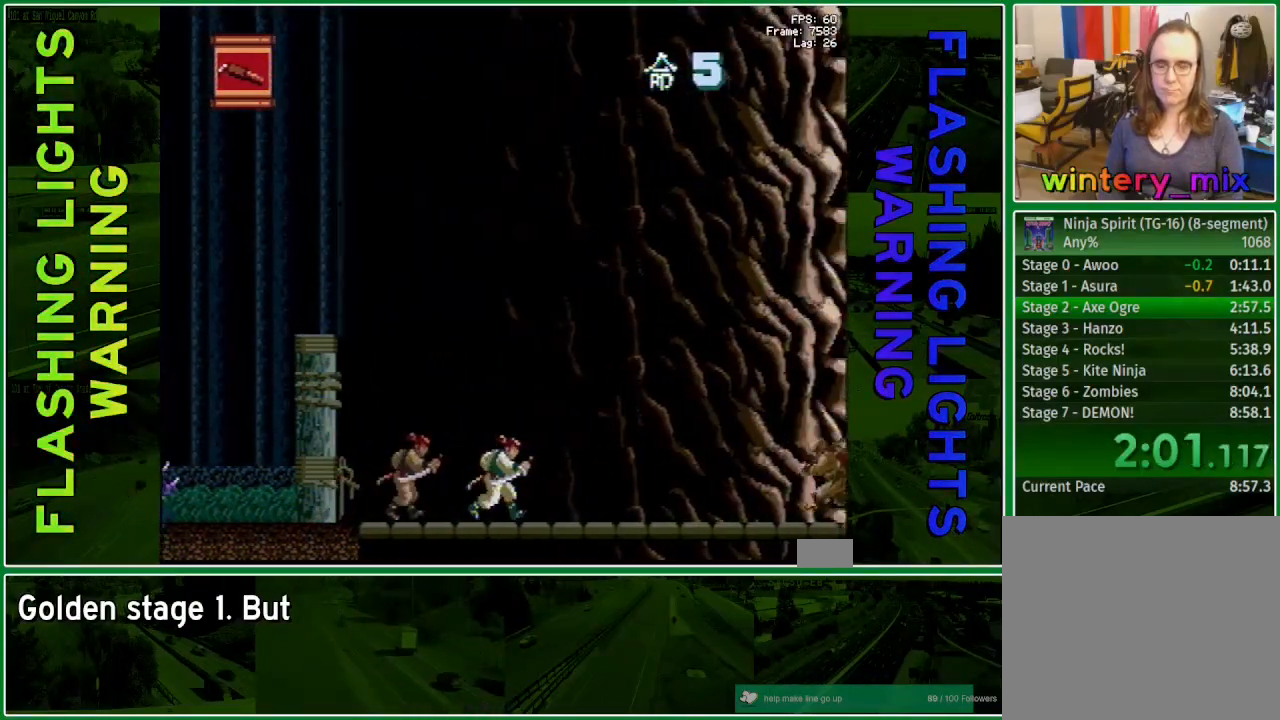
{"buttons": ["DPAD_RIGHT"], "events": []}
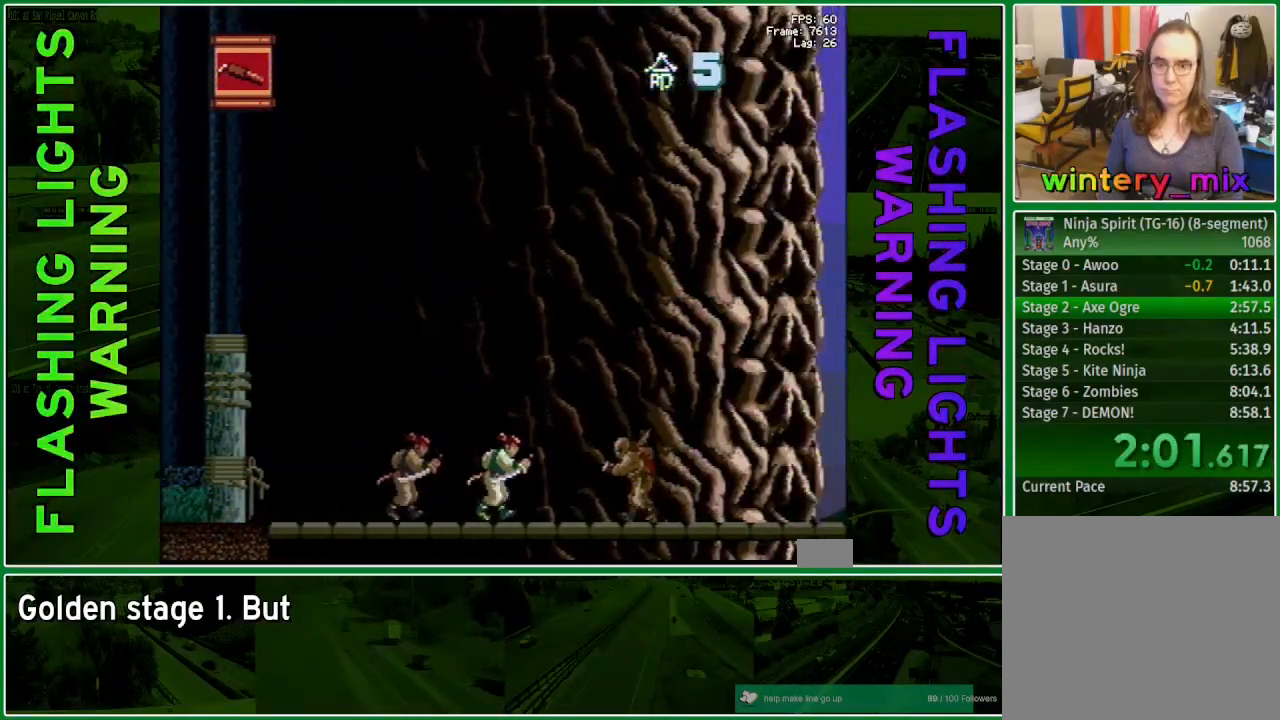
{"buttons": ["DPAD_RIGHT"], "events": [[217, "A", "down"], [317, "DPAD_DOWN", "down"], [333, "X", "down"], [417, "A", "up"], [433, "X", "up"], [500, "DPAD_DOWN", "up"]]}
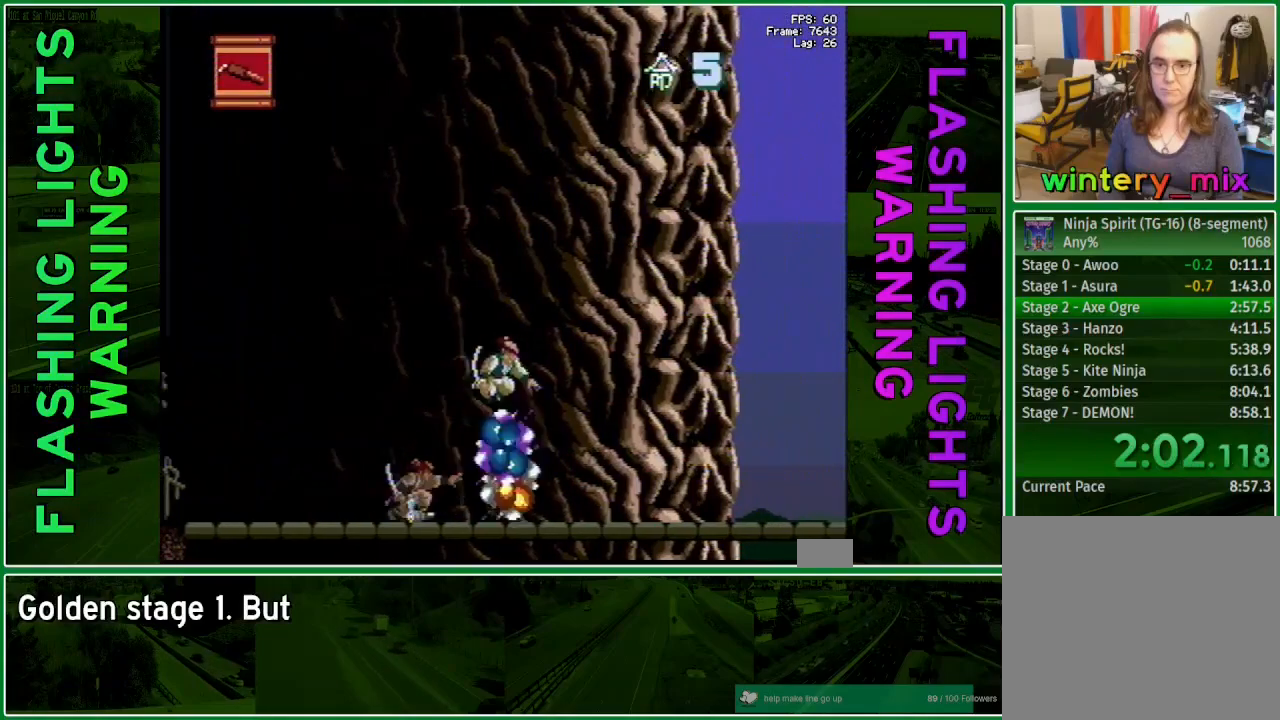
{"buttons": ["DPAD_RIGHT"], "events": []}
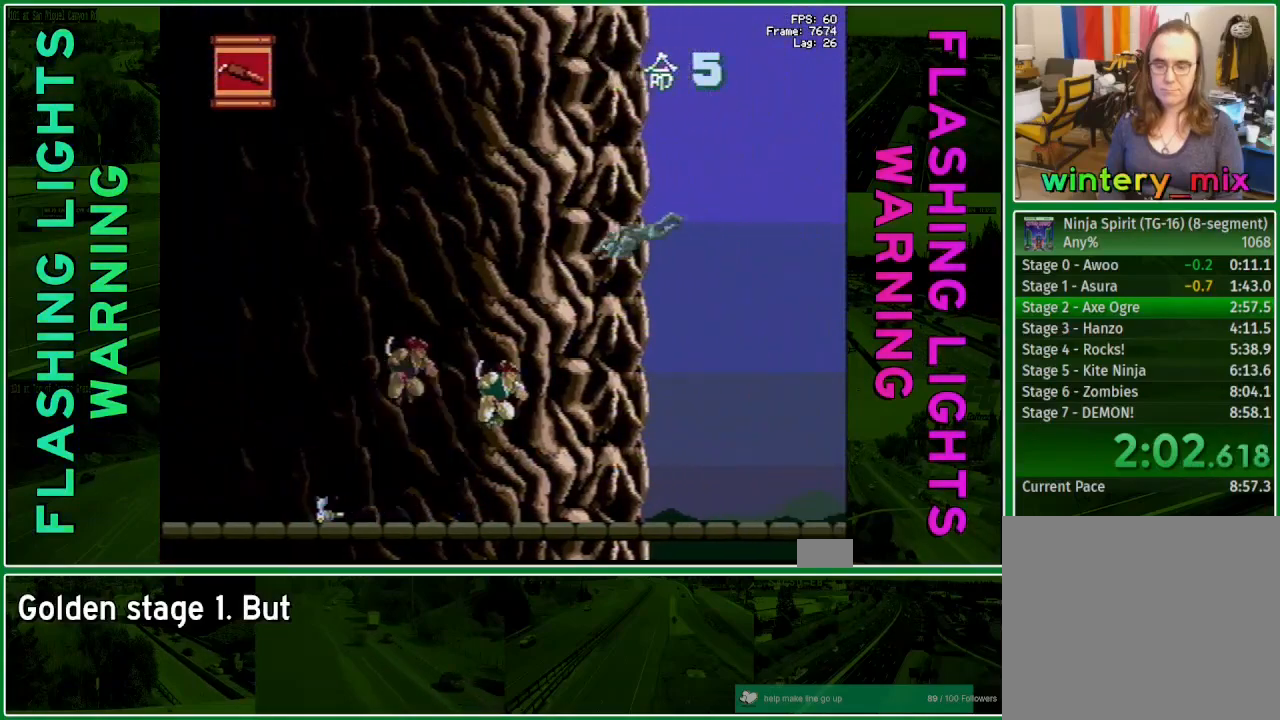
{"buttons": ["DPAD_RIGHT"], "events": []}
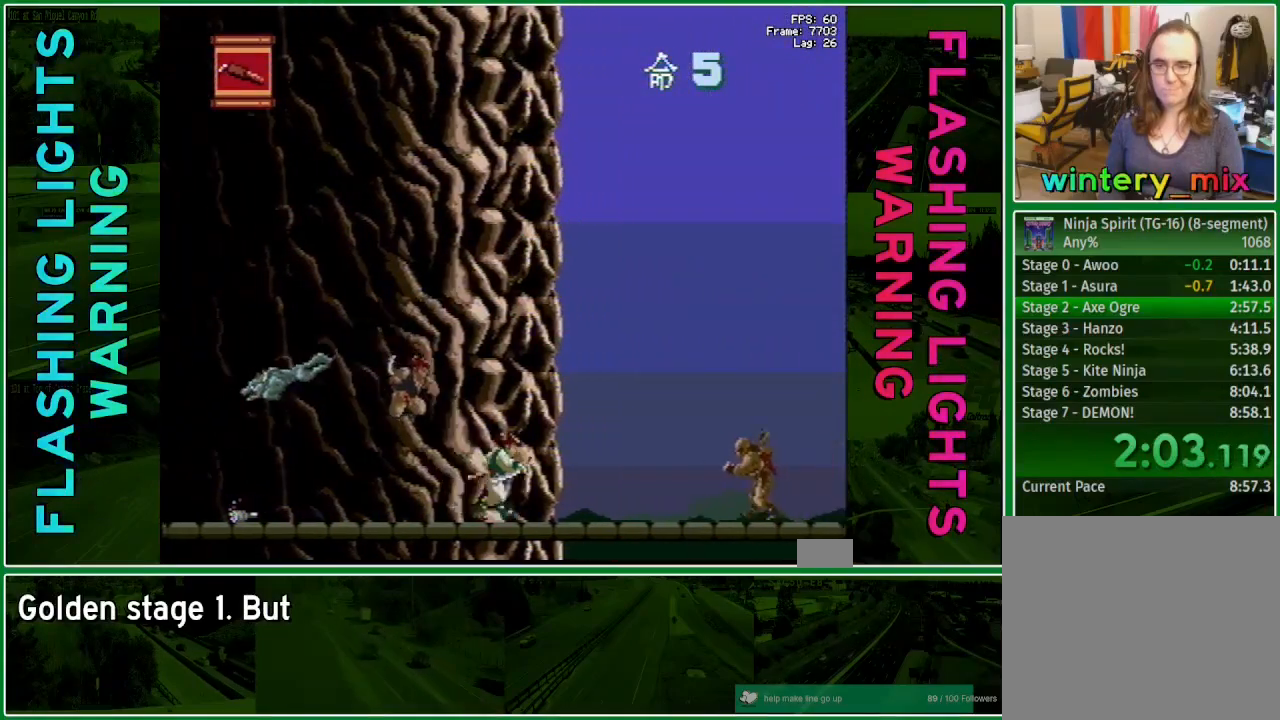
{"buttons": ["DPAD_RIGHT"], "events": []}
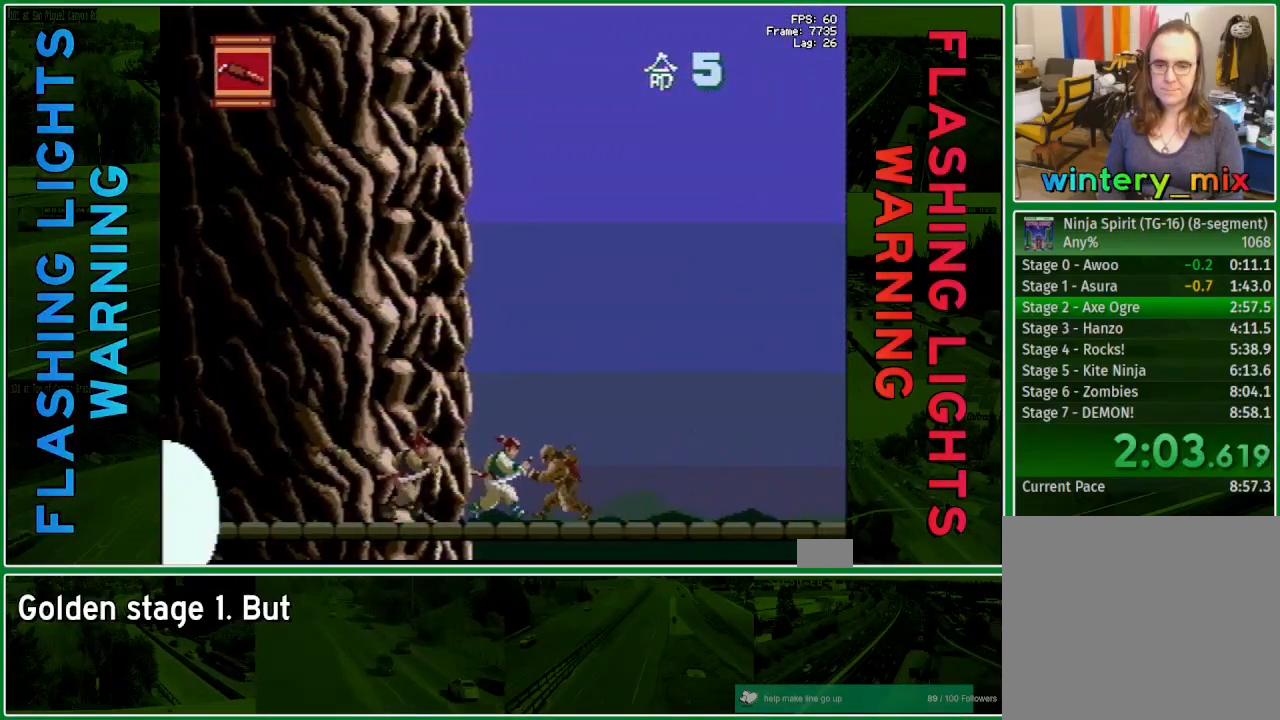
{"buttons": ["DPAD_RIGHT"], "events": [[33, "A", "down"], [67, "DPAD_DOWN", "down"], [117, "X", "down"], [200, "A", "up"], [200, "X", "up"], [250, "DPAD_DOWN", "up"]]}
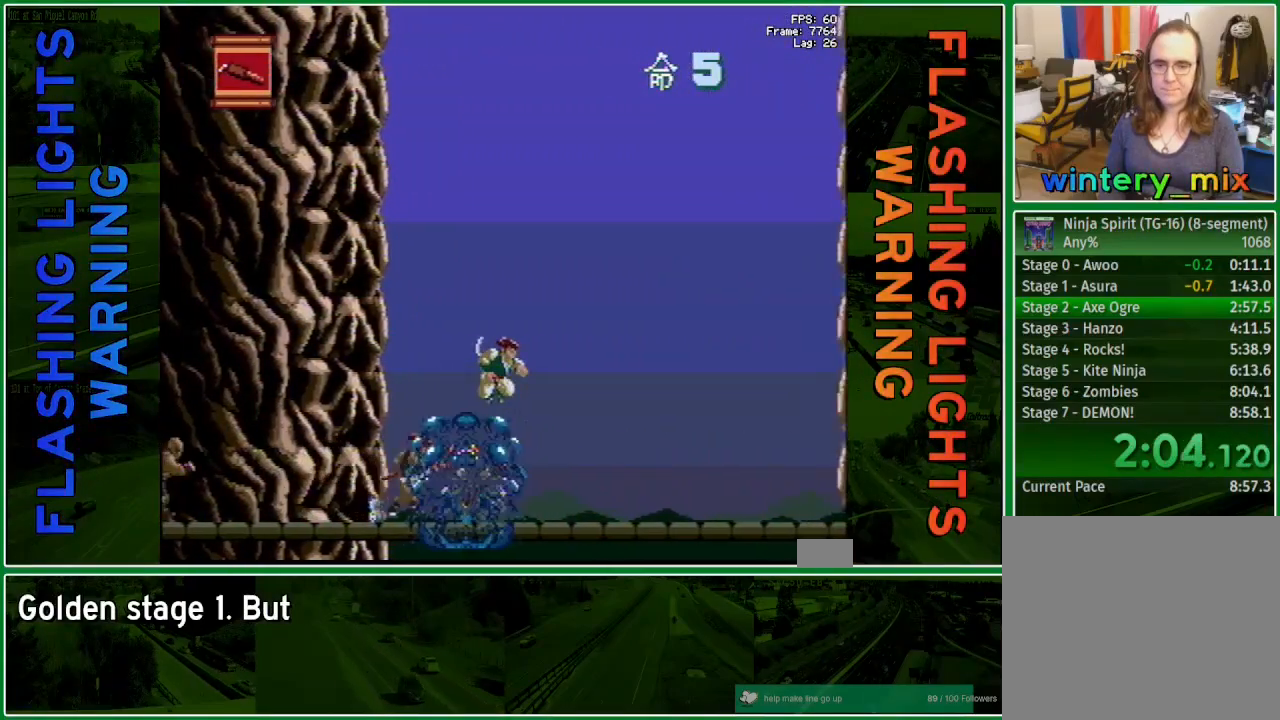
{"buttons": ["DPAD_RIGHT"], "events": []}
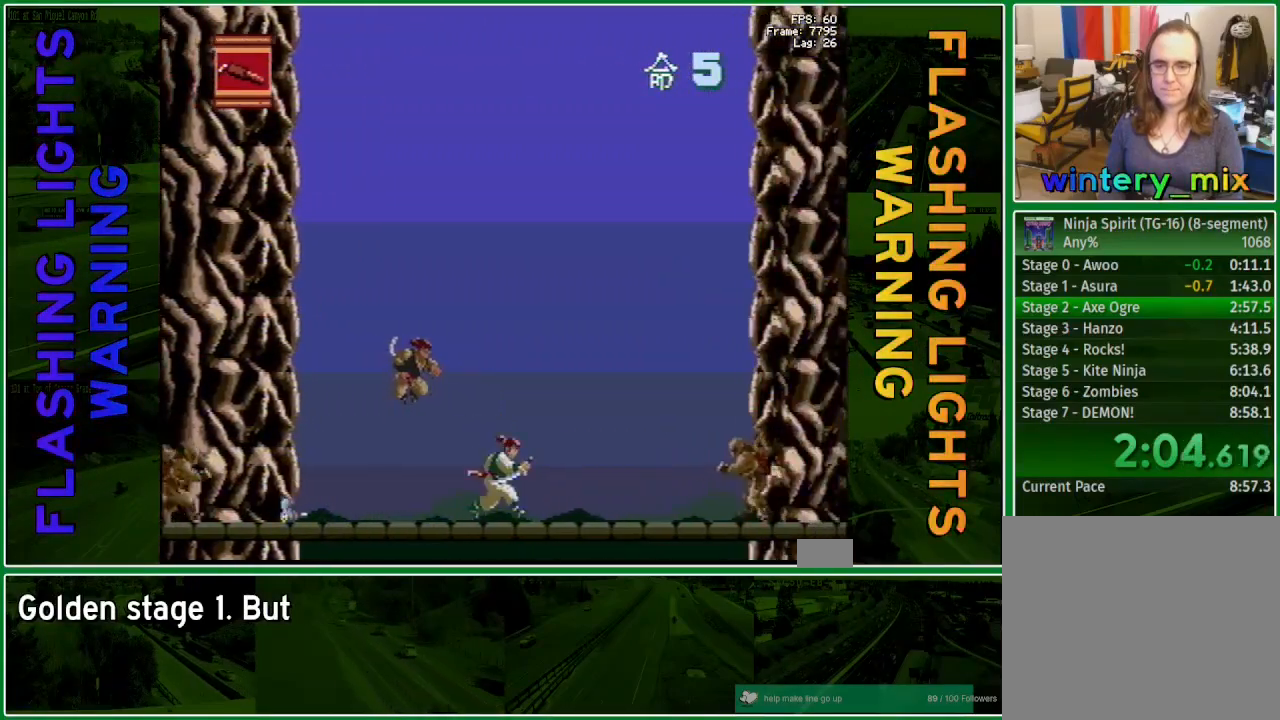
{"buttons": ["DPAD_RIGHT"], "events": []}
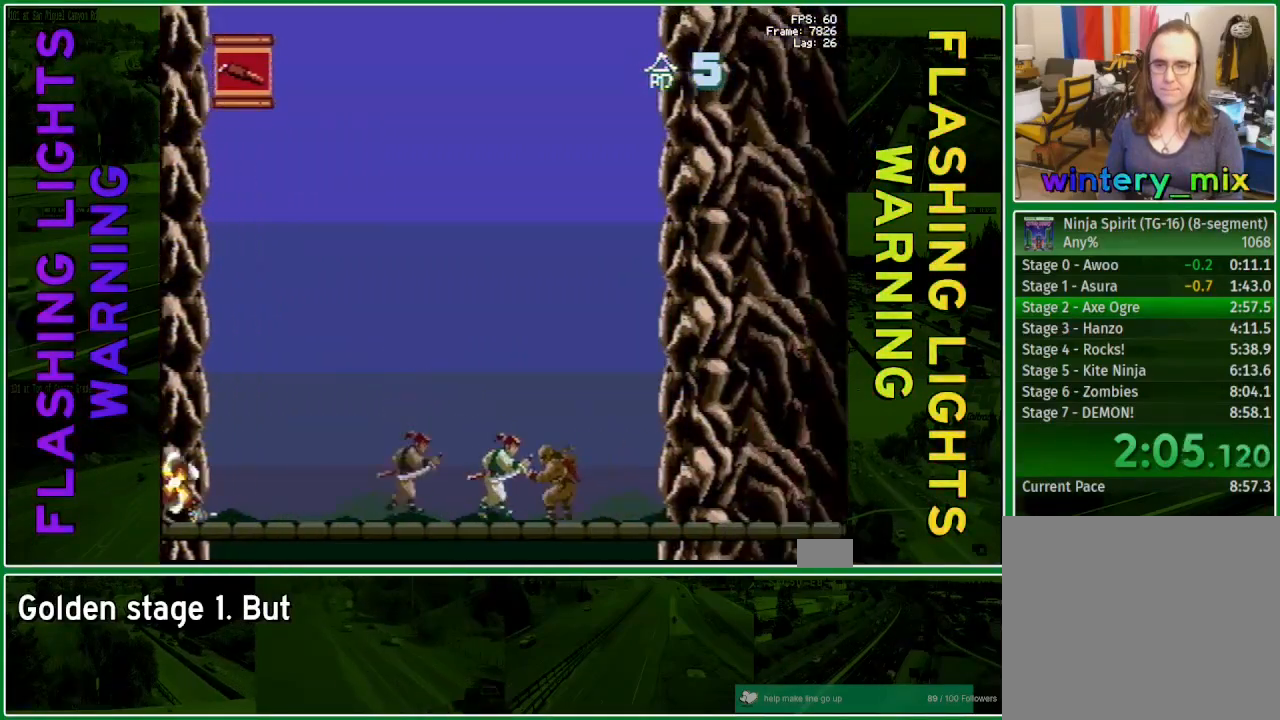
{"buttons": ["DPAD_RIGHT"], "events": [[50, "A", "down"], [83, "DPAD_DOWN", "down"], [133, "X", "down"], [217, "A", "up"], [217, "X", "up"], [250, "DPAD_DOWN", "up"]]}
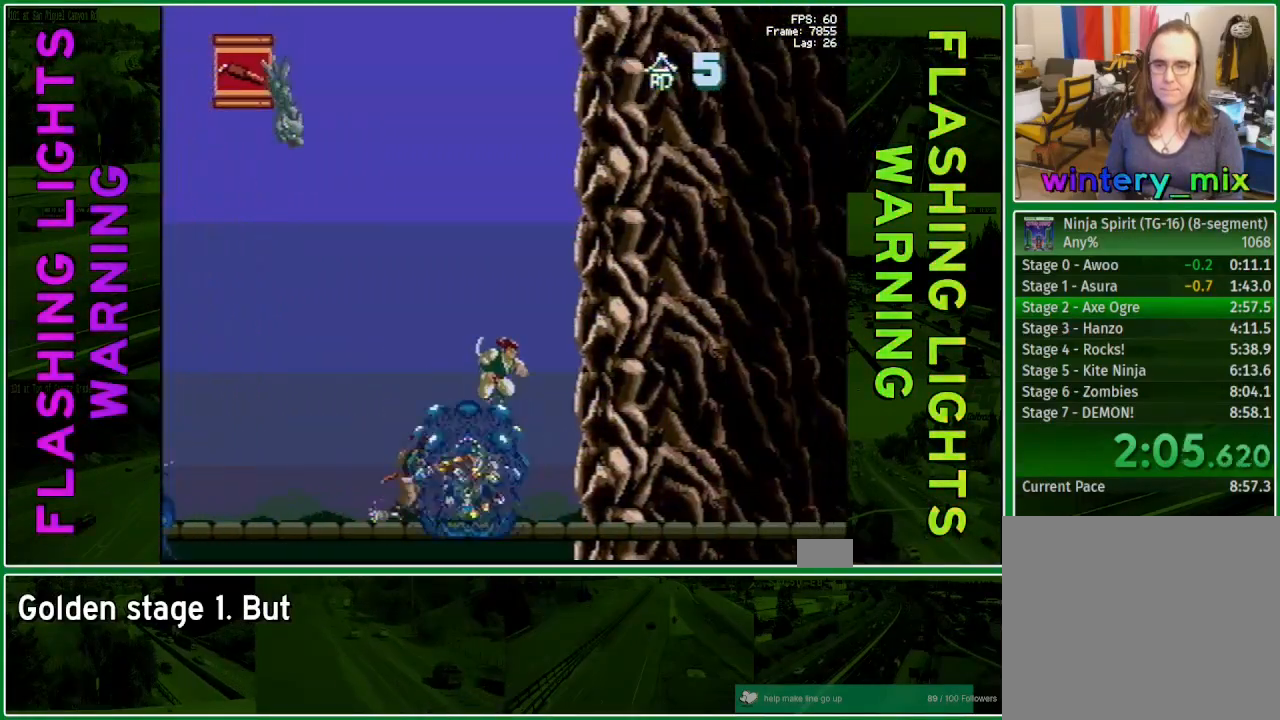
{"buttons": ["DPAD_RIGHT"], "events": []}
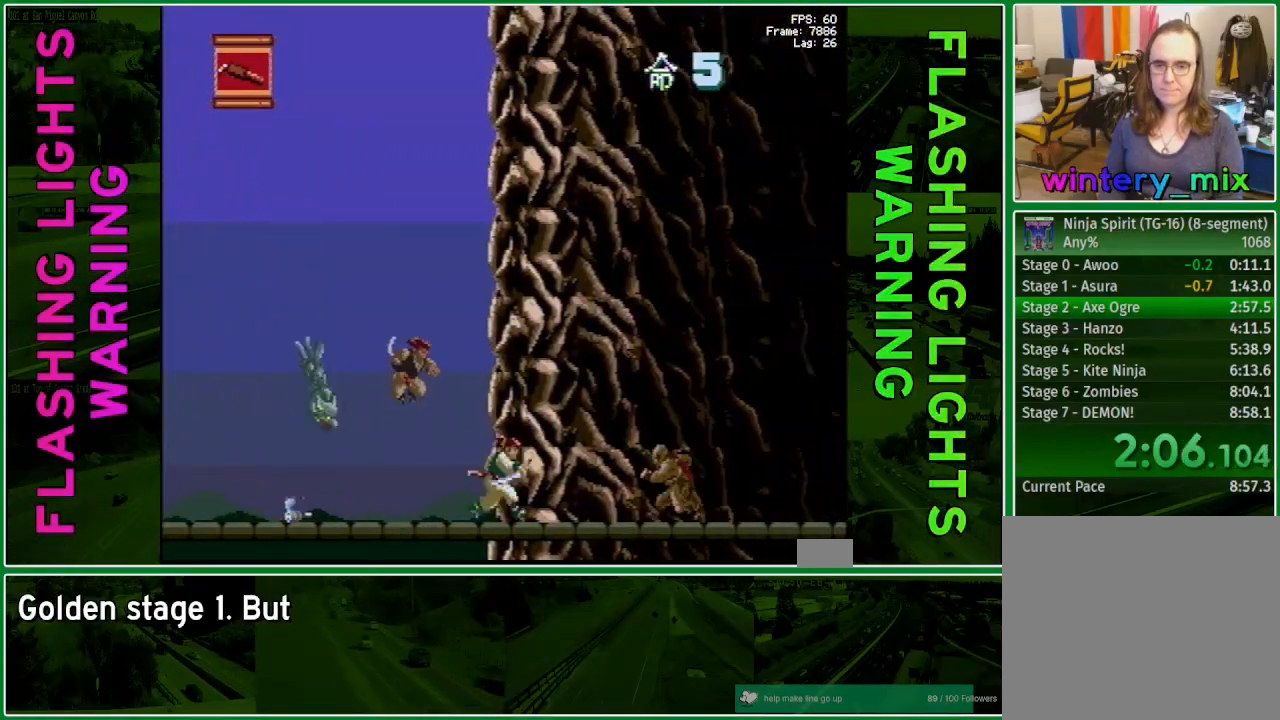
{"buttons": ["A", "X", "DPAD_DOWN", "DPAD_RIGHT"], "events": [[367, "A", "down"], [383, "DPAD_DOWN", "down"], [450, "X", "down"]]}
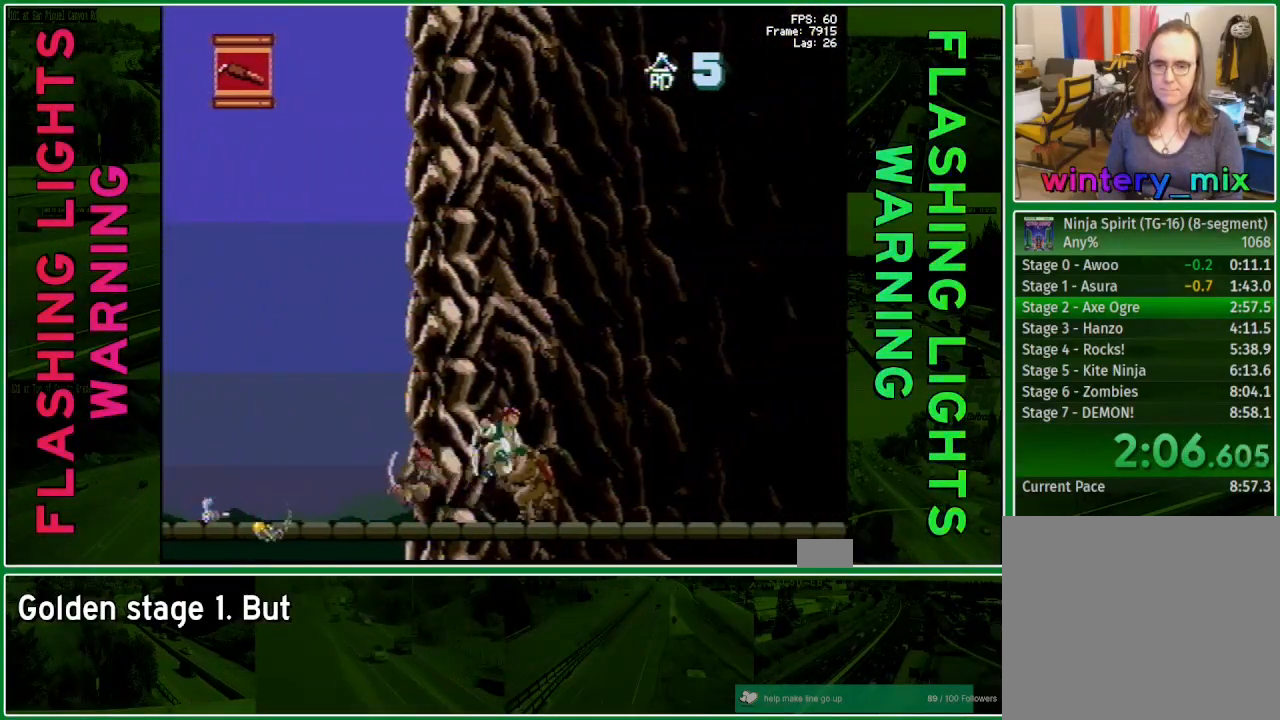
{"buttons": ["DPAD_RIGHT"], "events": [[33, "A", "up"], [67, "X", "up"], [150, "DPAD_DOWN", "up"]]}
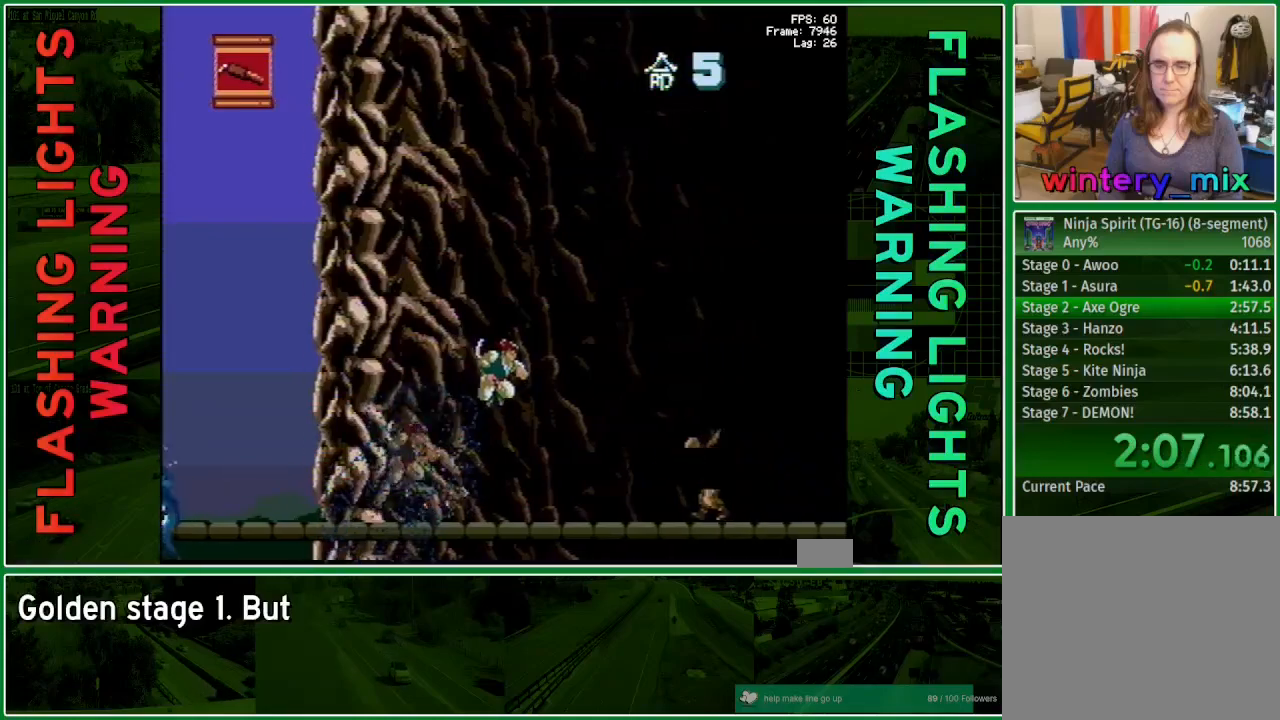
{"buttons": ["A", "DPAD_RIGHT"], "events": [[467, "A", "down"]]}
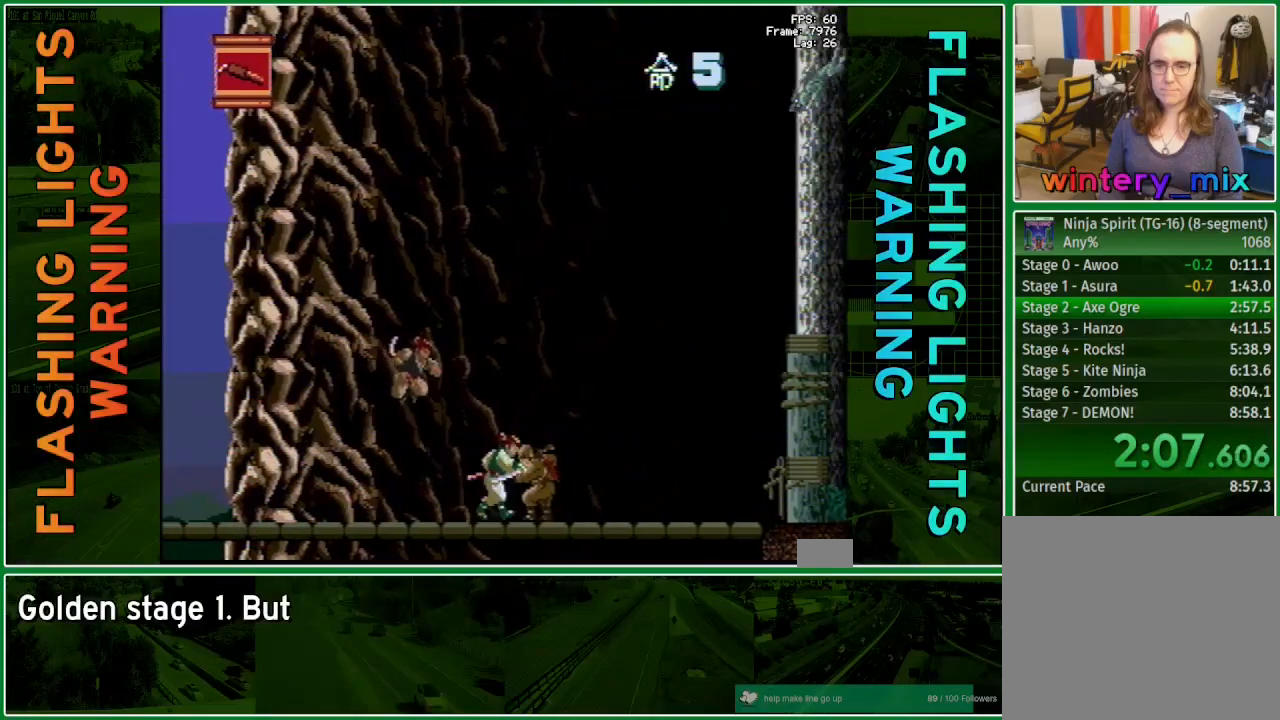
{"buttons": ["DPAD_RIGHT"], "events": [[67, "DPAD_DOWN", "down"], [67, "X", "down"], [167, "A", "up"], [200, "X", "up"], [217, "DPAD_DOWN", "up"]]}
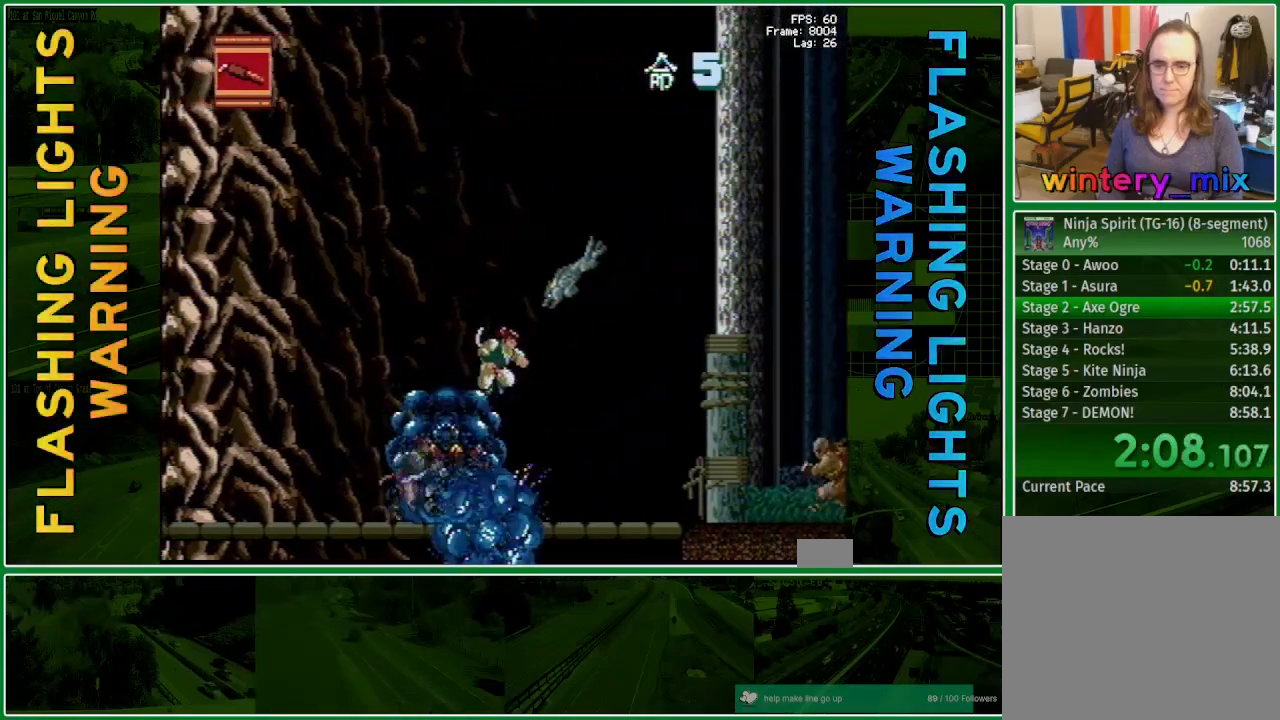
{"buttons": ["DPAD_RIGHT"], "events": []}
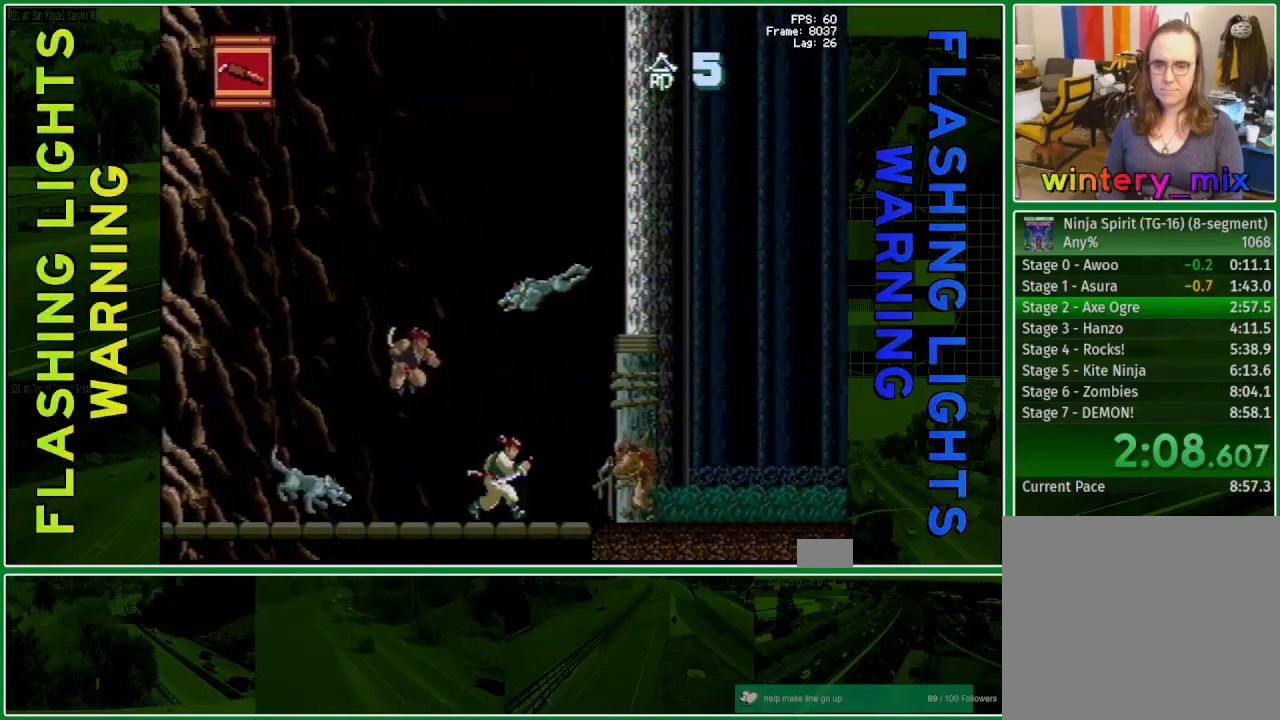
{"buttons": ["DPAD_RIGHT"], "events": [[167, "A", "down"], [233, "DPAD_DOWN", "down"], [267, "X", "down"], [333, "A", "up"], [383, "X", "up"], [400, "DPAD_DOWN", "up"]]}
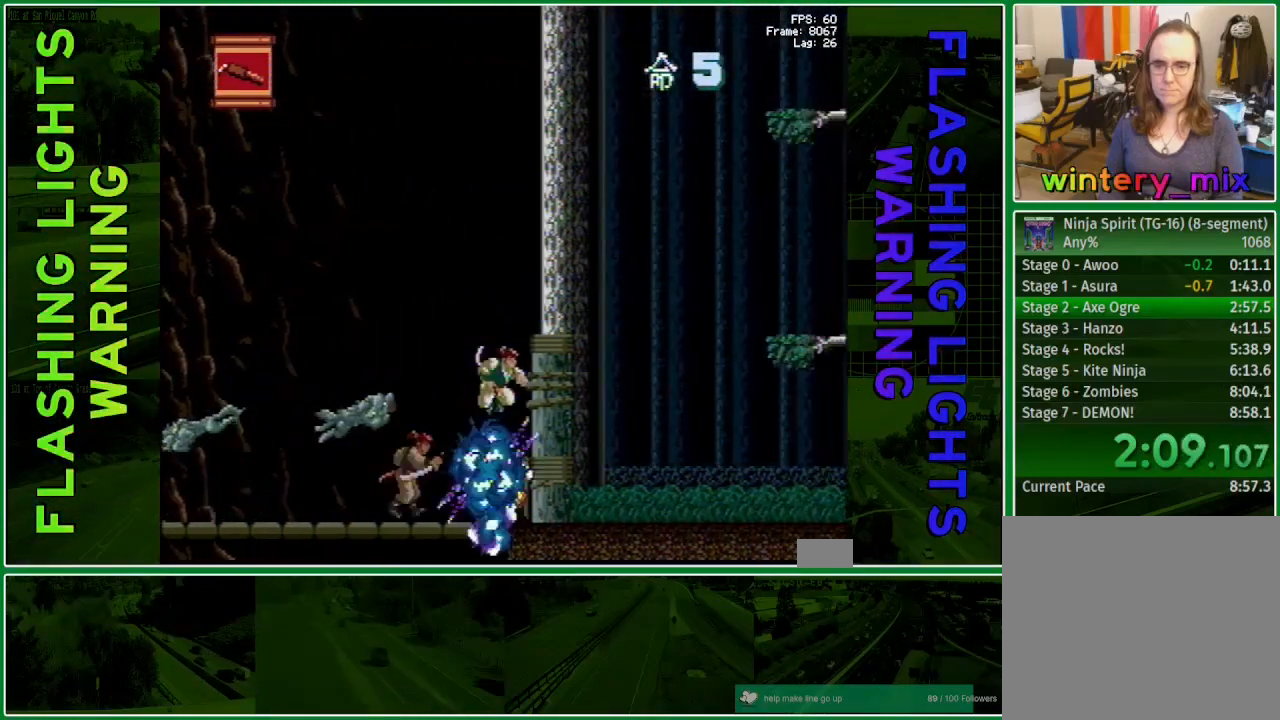
{"buttons": ["DPAD_RIGHT"], "events": []}
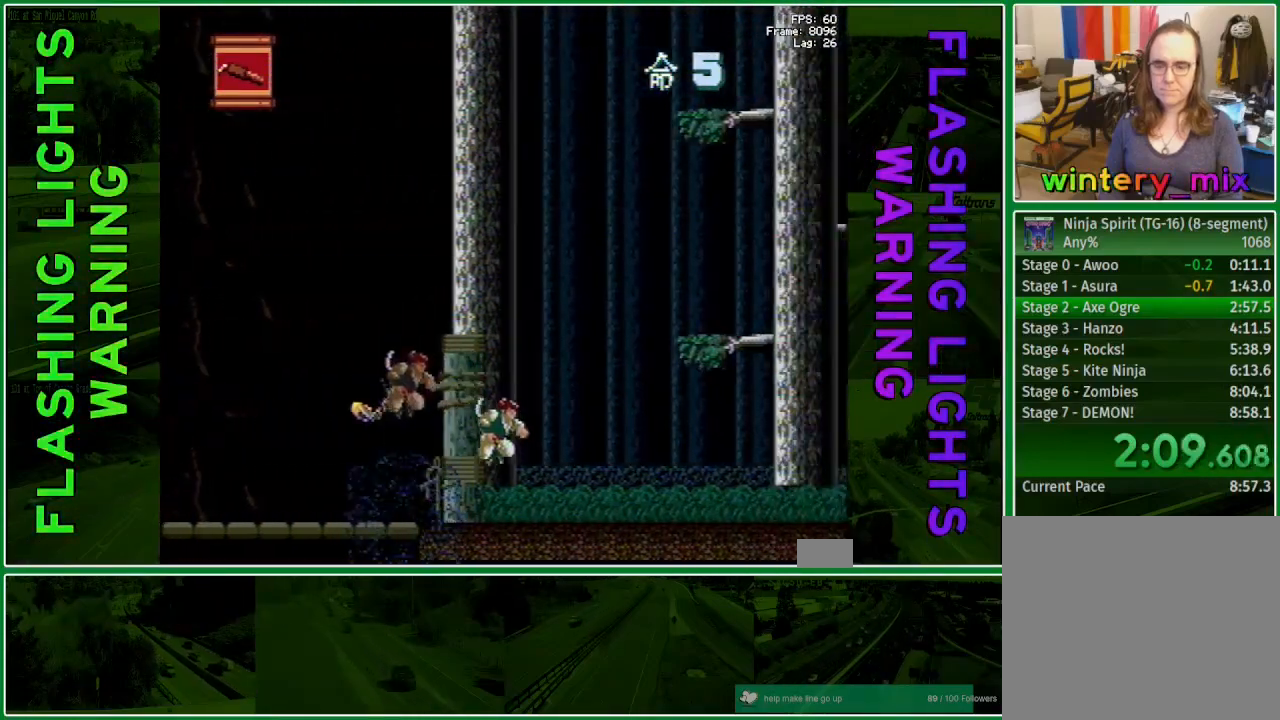
{"buttons": ["DPAD_RIGHT"], "events": []}
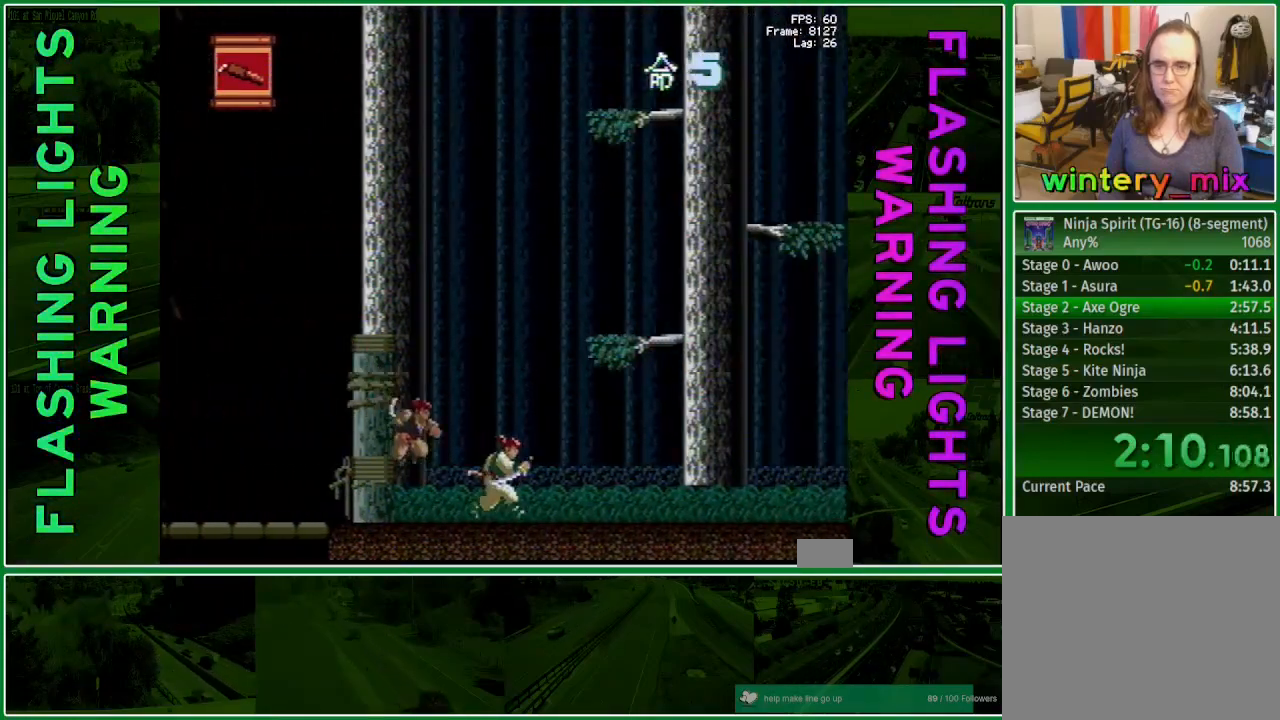
{"buttons": ["DPAD_RIGHT"], "events": []}
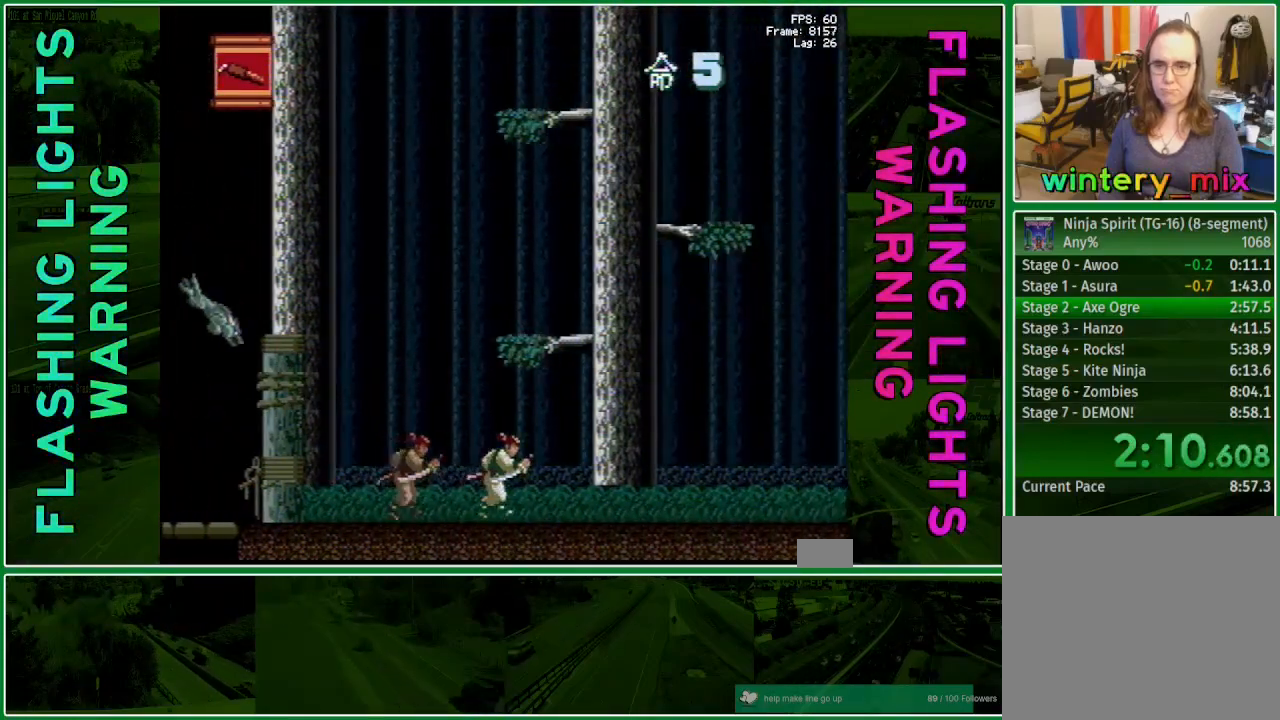
{"buttons": ["DPAD_RIGHT"], "events": []}
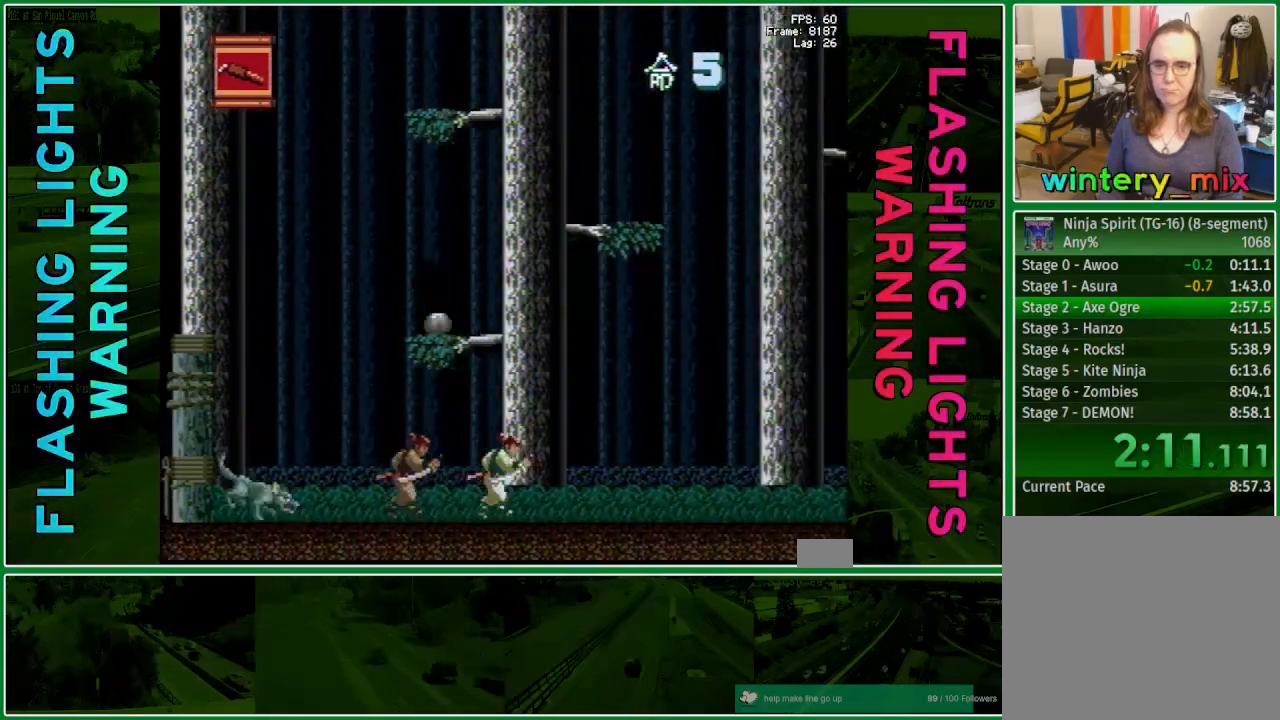
{"buttons": ["DPAD_RIGHT"], "events": []}
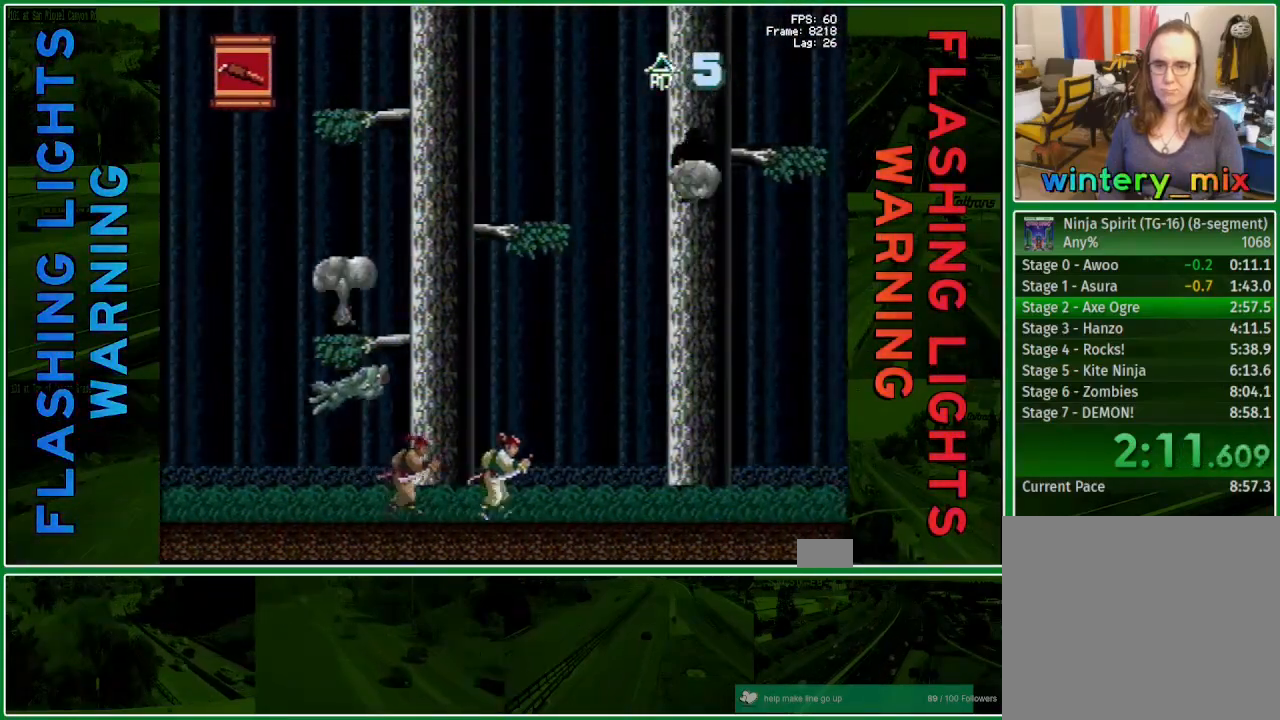
{"buttons": ["DPAD_RIGHT"], "events": []}
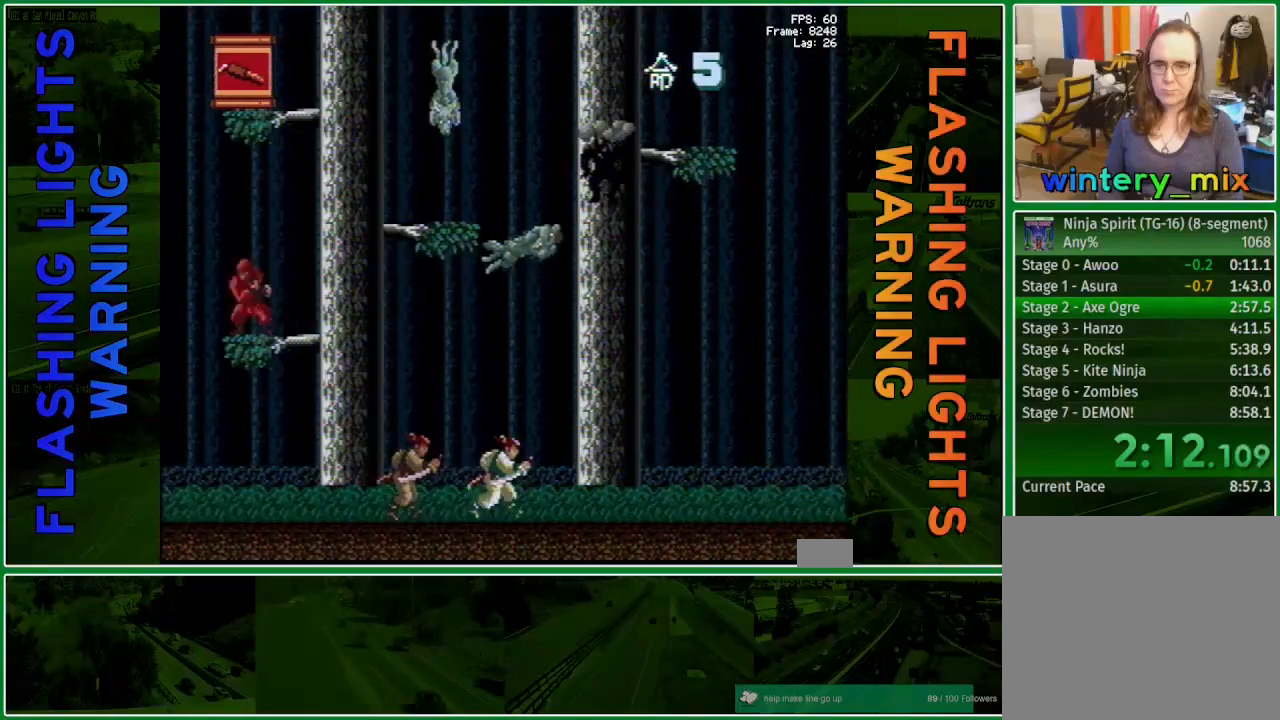
{"buttons": ["DPAD_RIGHT"], "events": []}
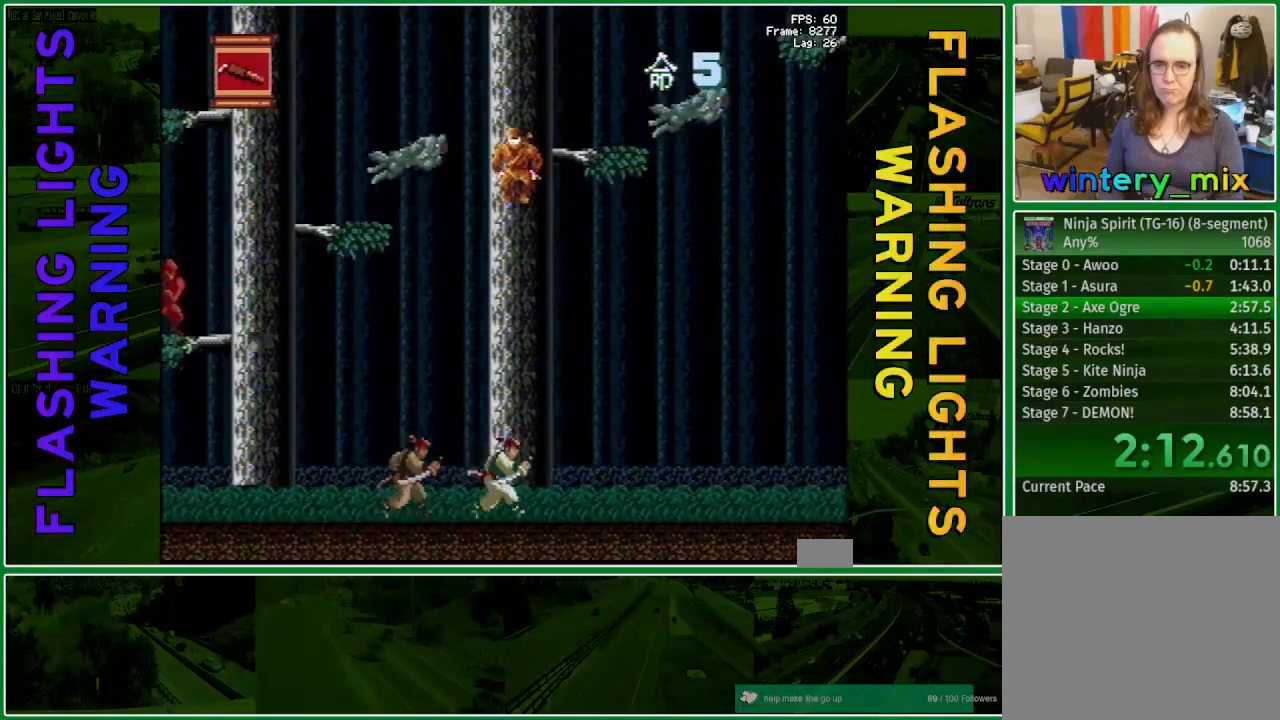
{"buttons": ["DPAD_RIGHT"], "events": []}
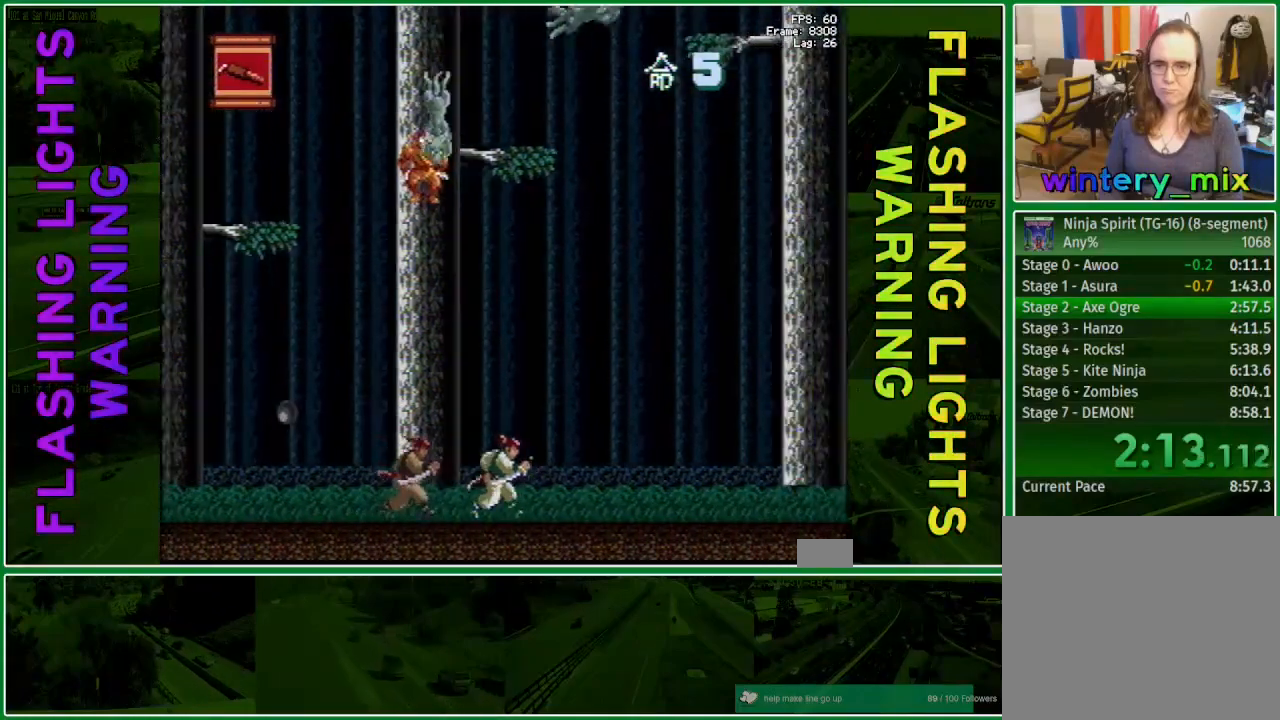
{"buttons": ["DPAD_RIGHT"], "events": []}